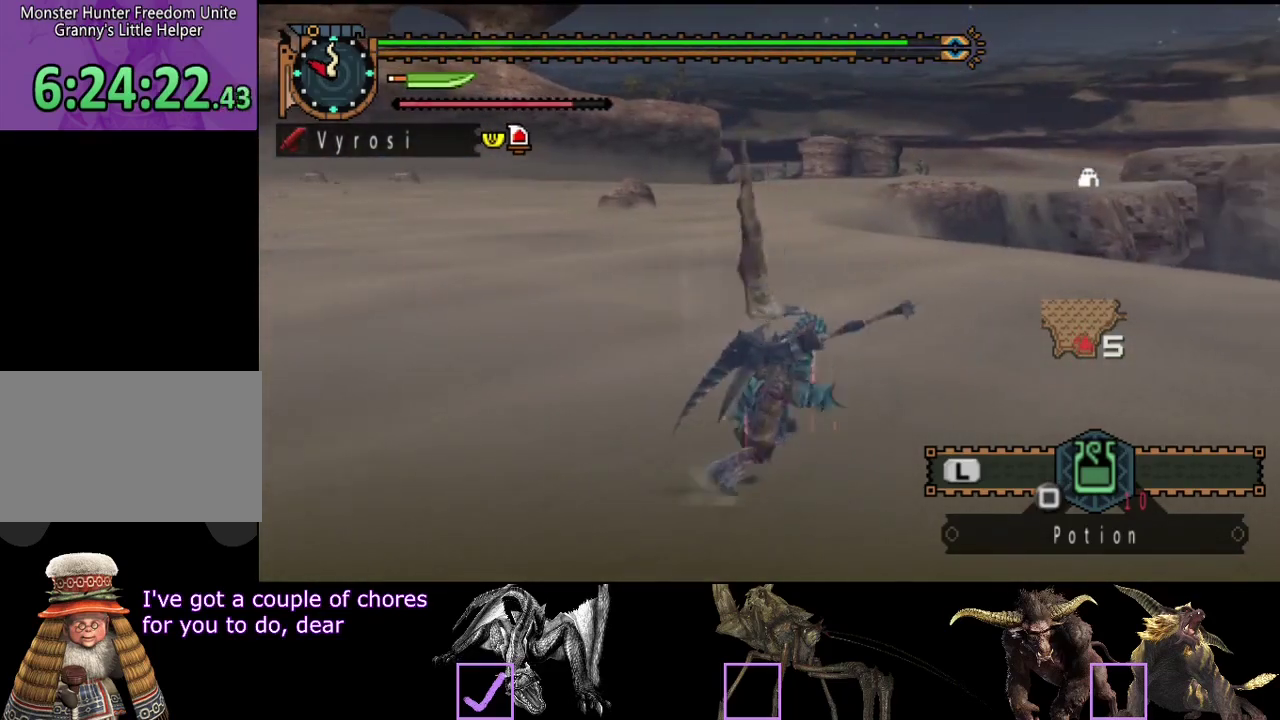
Gameplay with a controller (PlayStation layout); each line is a JSON object with the inputs held at the frame after it. "events" lists button and stick changes between this image and that frame as [ms after this image, input, new state], when the widget could be followed in between. Not read: L3 R3.
{"buttons": ["R2"], "left_stick": "down-right", "right_stick": "left", "events": [[233, "left_stick", "down-right"], [400, "R2", "down"], [433, "right_stick", "left"]]}
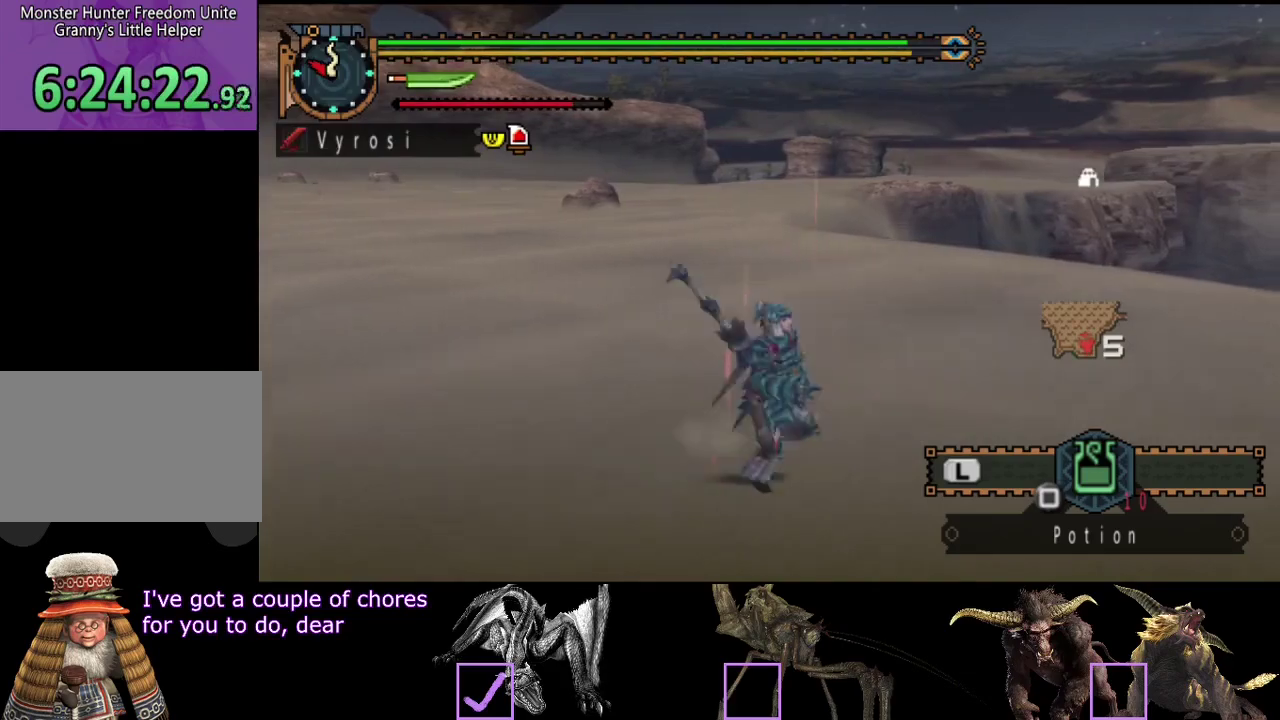
{"buttons": ["R2"], "left_stick": "down-right", "right_stick": "center", "events": [[367, "right_stick", "center"]]}
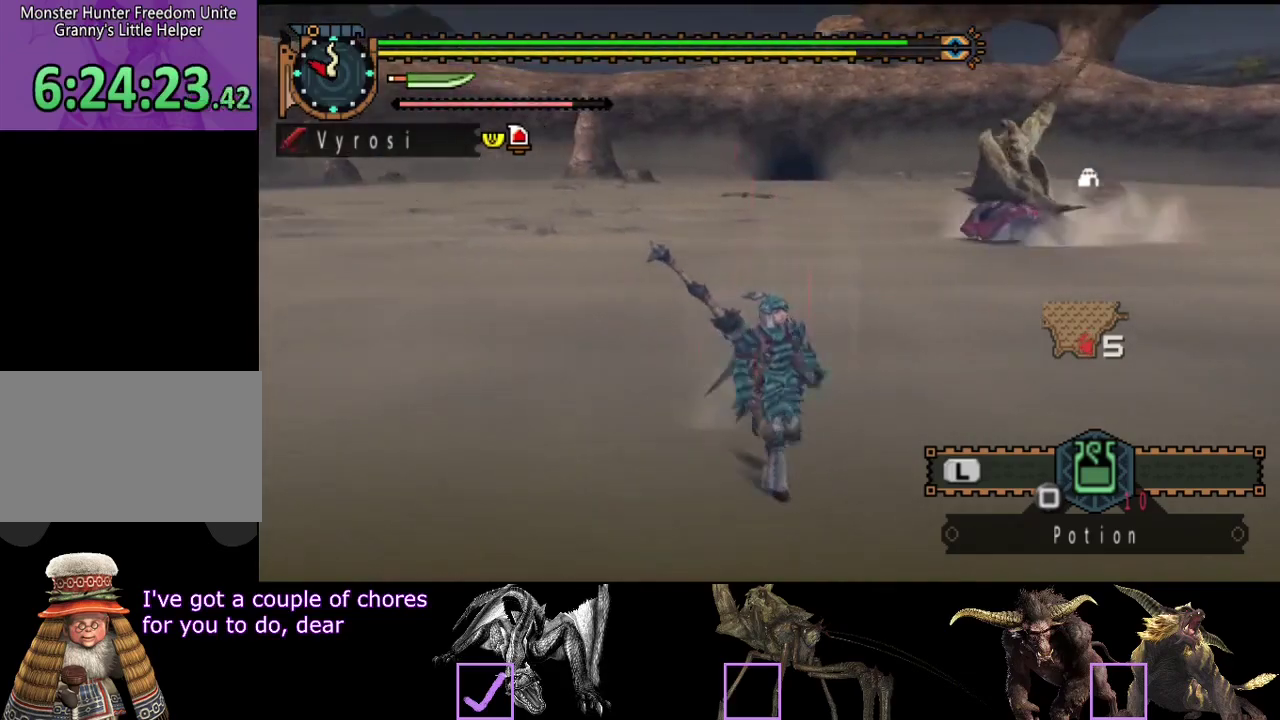
{"buttons": ["R2"], "left_stick": "up-right", "right_stick": "center", "events": [[300, "left_stick", "up-right"], [333, "right_stick", "right"], [500, "right_stick", "center"]]}
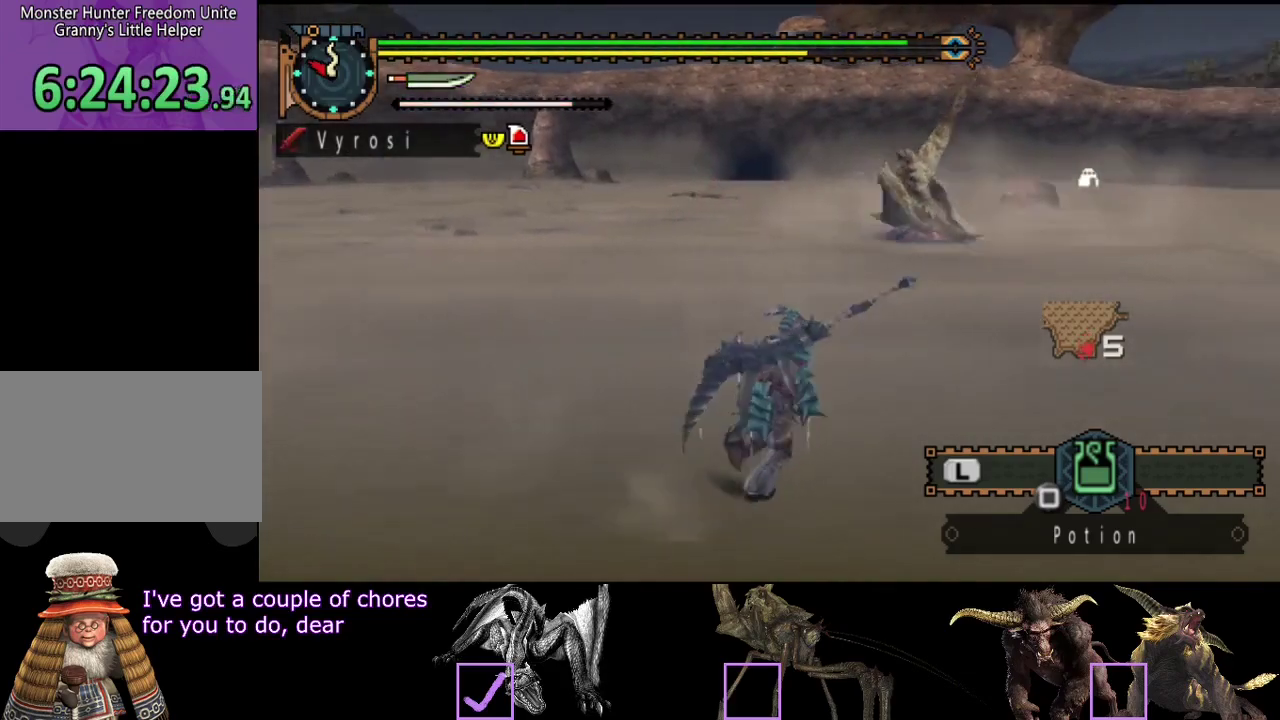
{"buttons": ["R2"], "left_stick": "up", "right_stick": "center", "events": [[350, "left_stick", "up"]]}
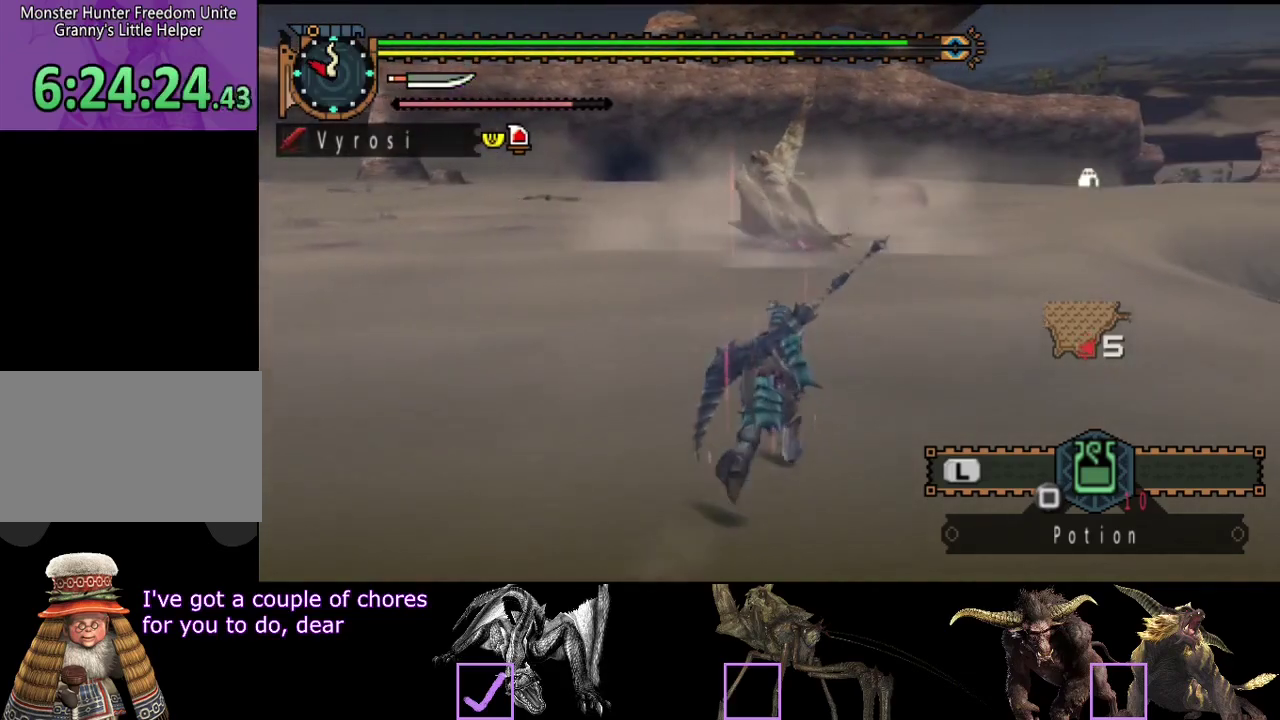
{"buttons": ["R2"], "left_stick": "up", "right_stick": "center", "events": []}
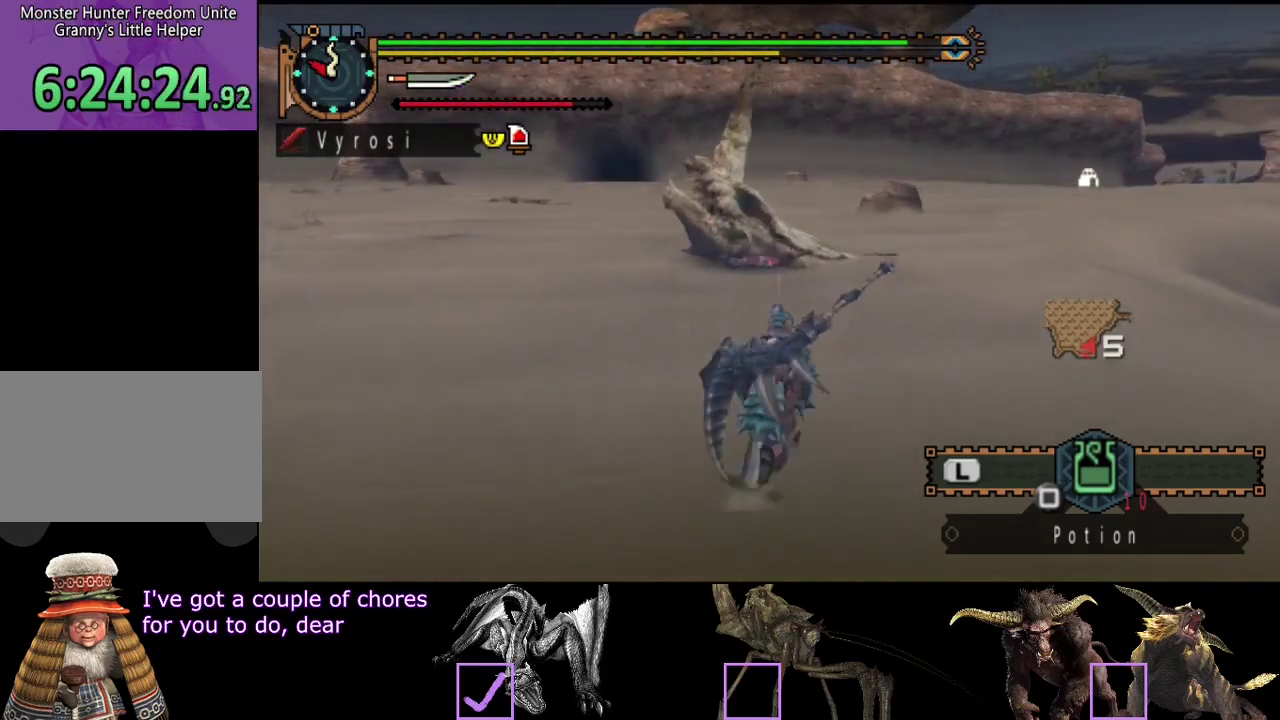
{"buttons": ["R2"], "left_stick": "up", "right_stick": "center", "events": []}
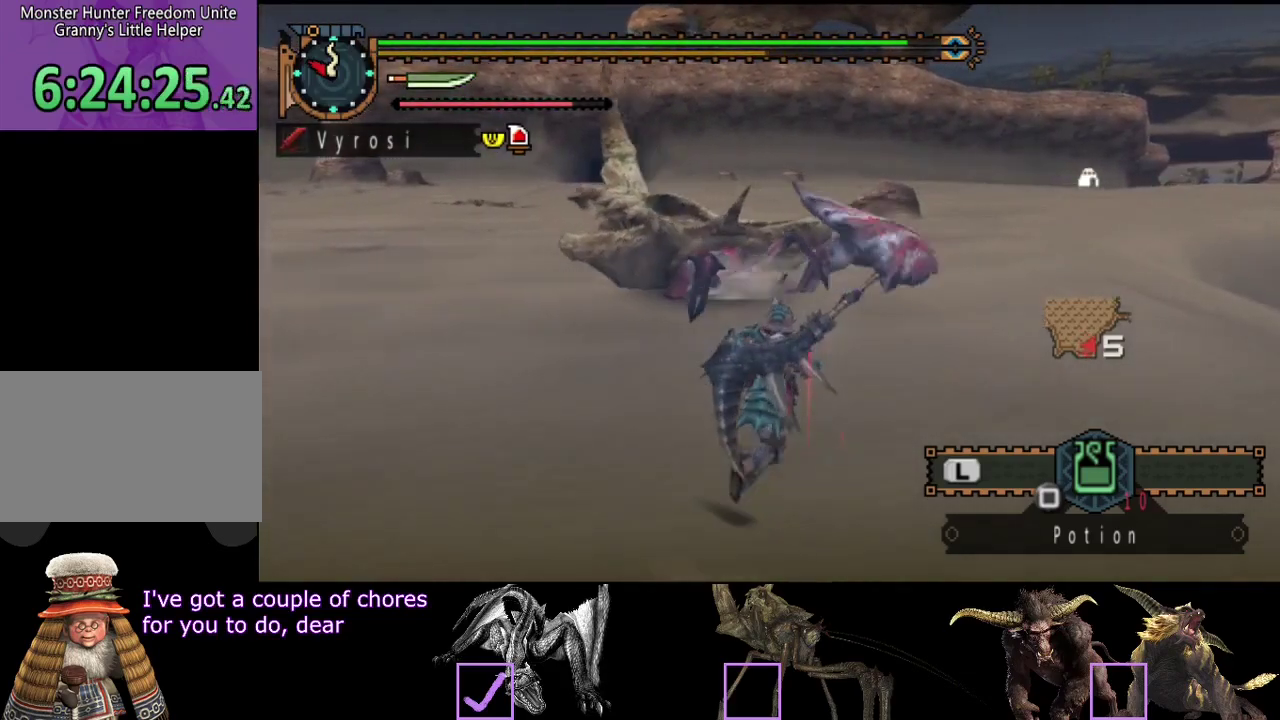
{"buttons": ["TRIANGLE", "R2"], "left_stick": "up", "right_stick": "center", "events": [[200, "right_stick", "left"], [333, "right_stick", "center"], [433, "TRIANGLE", "down"]]}
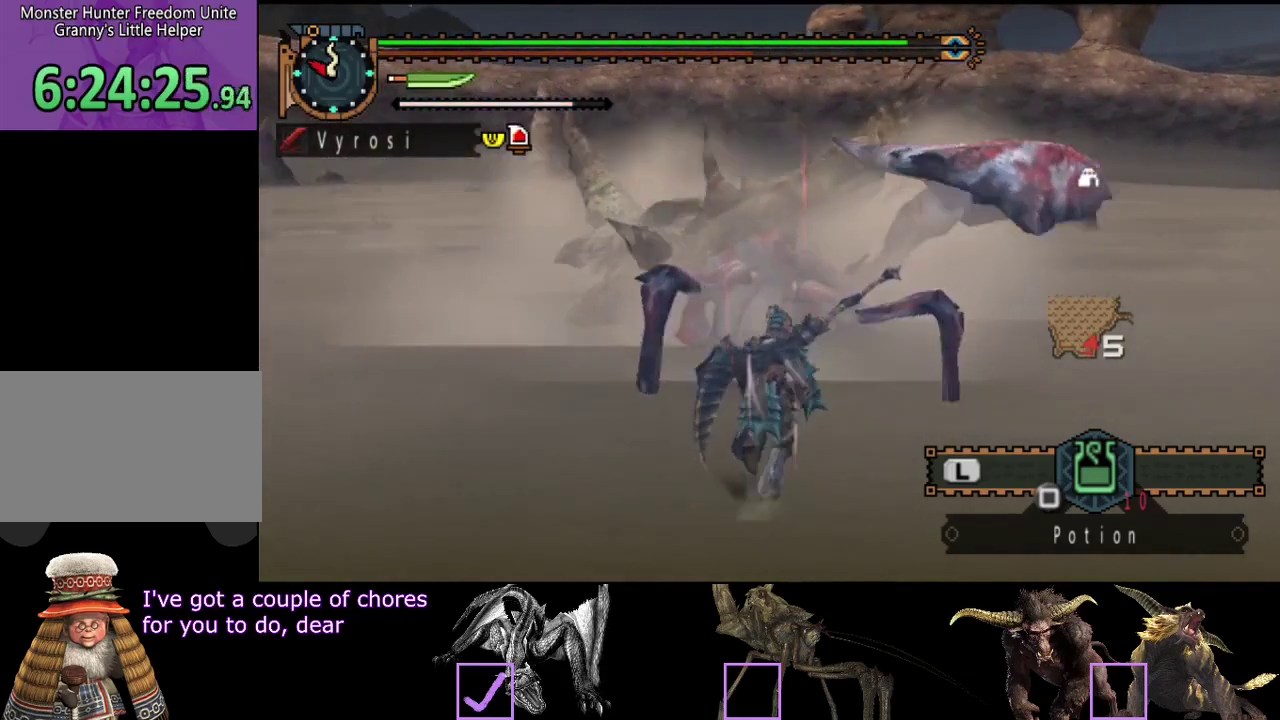
{"buttons": ["CIRCLE"], "left_stick": "up-left", "right_stick": "center", "events": [[67, "R2", "up"], [67, "TRIANGLE", "up"], [300, "right_stick", "right"], [367, "right_stick", "center"], [467, "left_stick", "up-left"], [500, "CIRCLE", "down"]]}
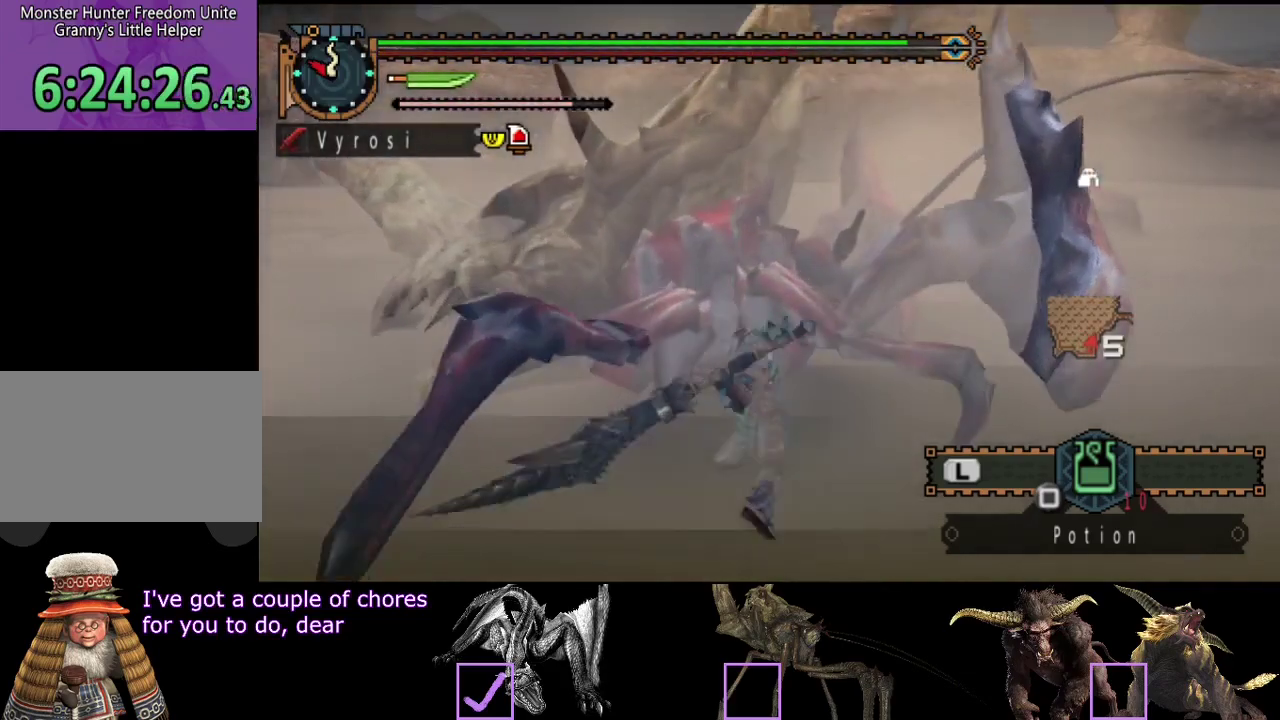
{"buttons": [], "left_stick": "left", "right_stick": "center", "events": [[67, "CIRCLE", "up"], [133, "CIRCLE", "down"], [133, "left_stick", "left"], [200, "CIRCLE", "up"], [267, "CIRCLE", "down"], [333, "CIRCLE", "up"], [417, "CIRCLE", "down"], [483, "CIRCLE", "up"]]}
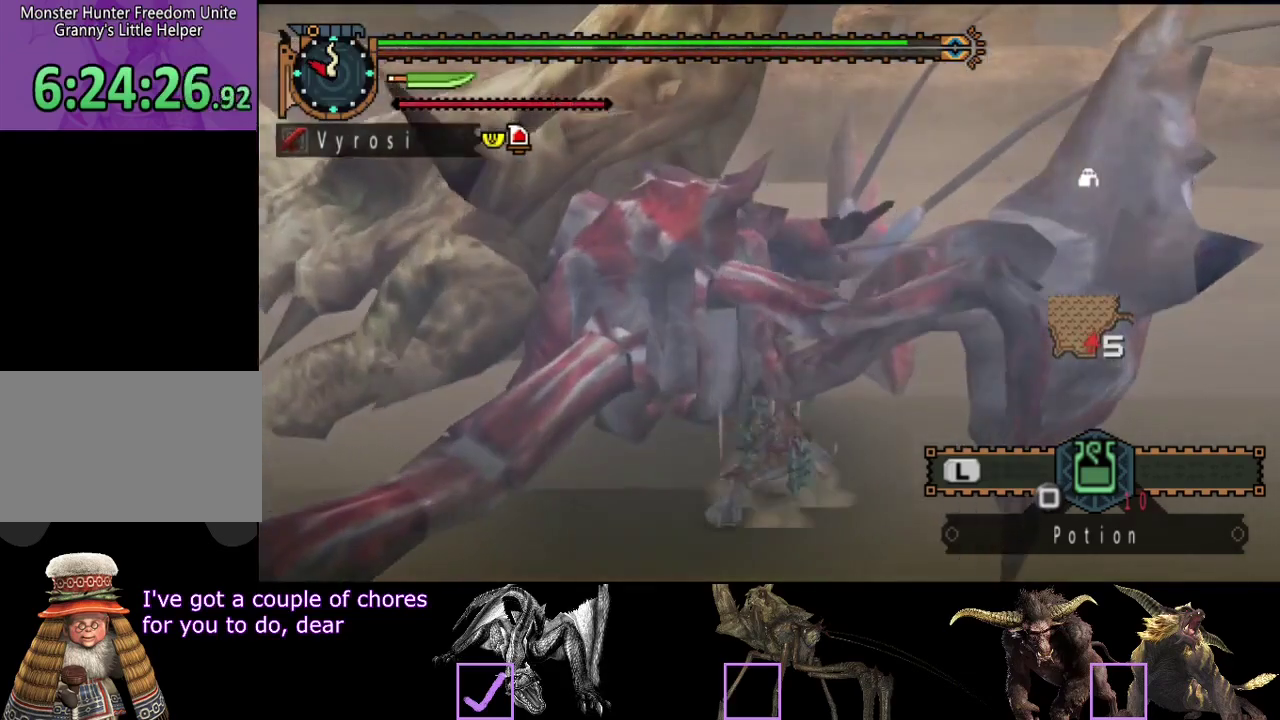
{"buttons": ["R2"], "left_stick": "left", "right_stick": "center", "events": [[50, "CIRCLE", "down"], [117, "CIRCLE", "up"], [183, "CIRCLE", "down"], [283, "CIRCLE", "up"], [417, "R2", "down"]]}
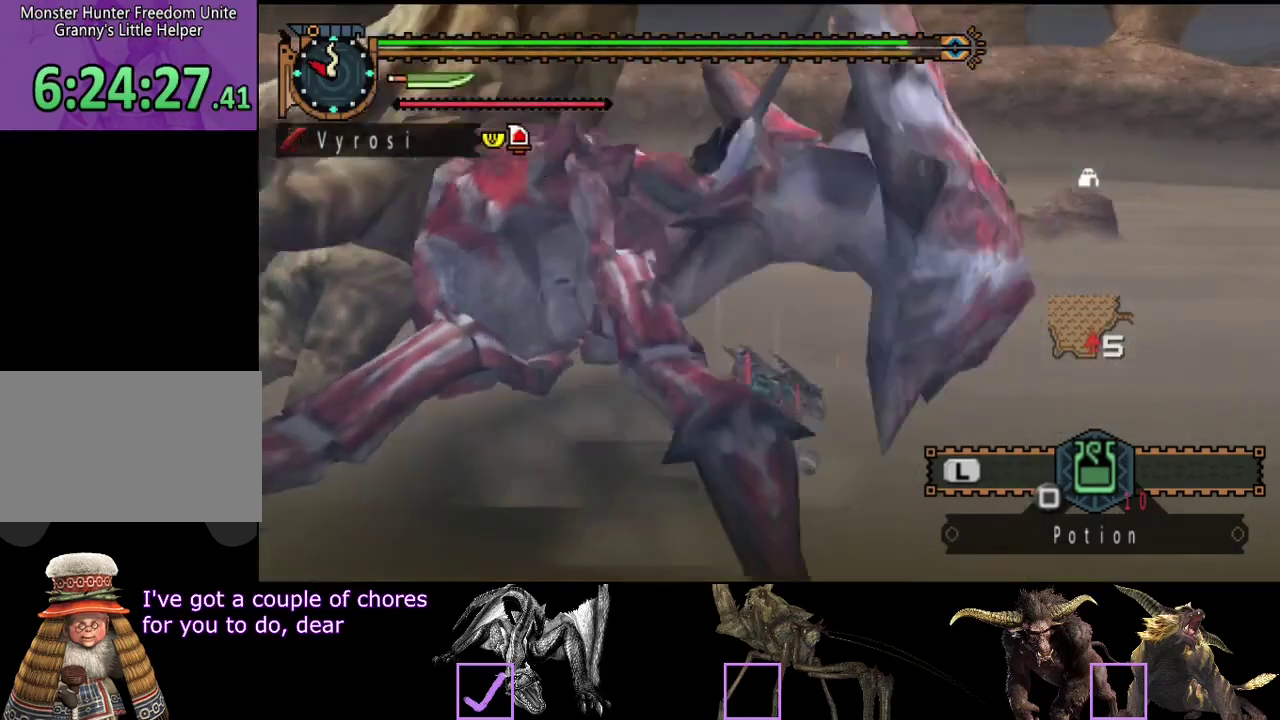
{"buttons": [], "left_stick": "left", "right_stick": "center", "events": [[17, "R2", "up"], [117, "R2", "down"], [183, "R2", "up"], [283, "R2", "down"], [317, "right_stick", "left"], [350, "R2", "up"], [417, "right_stick", "center"]]}
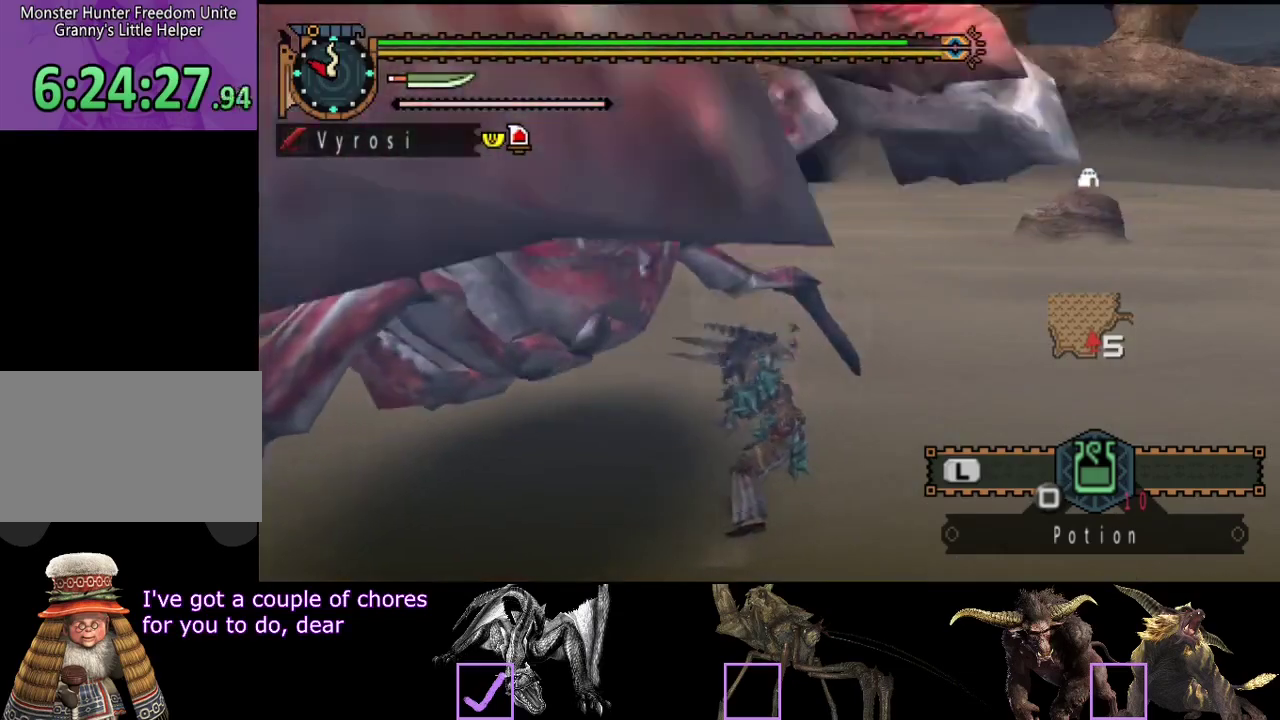
{"buttons": ["R2"], "left_stick": "left", "right_stick": "left", "events": [[83, "R2", "down"], [150, "R2", "up"], [283, "R2", "down"], [383, "R2", "up"], [383, "right_stick", "left"], [483, "R2", "down"]]}
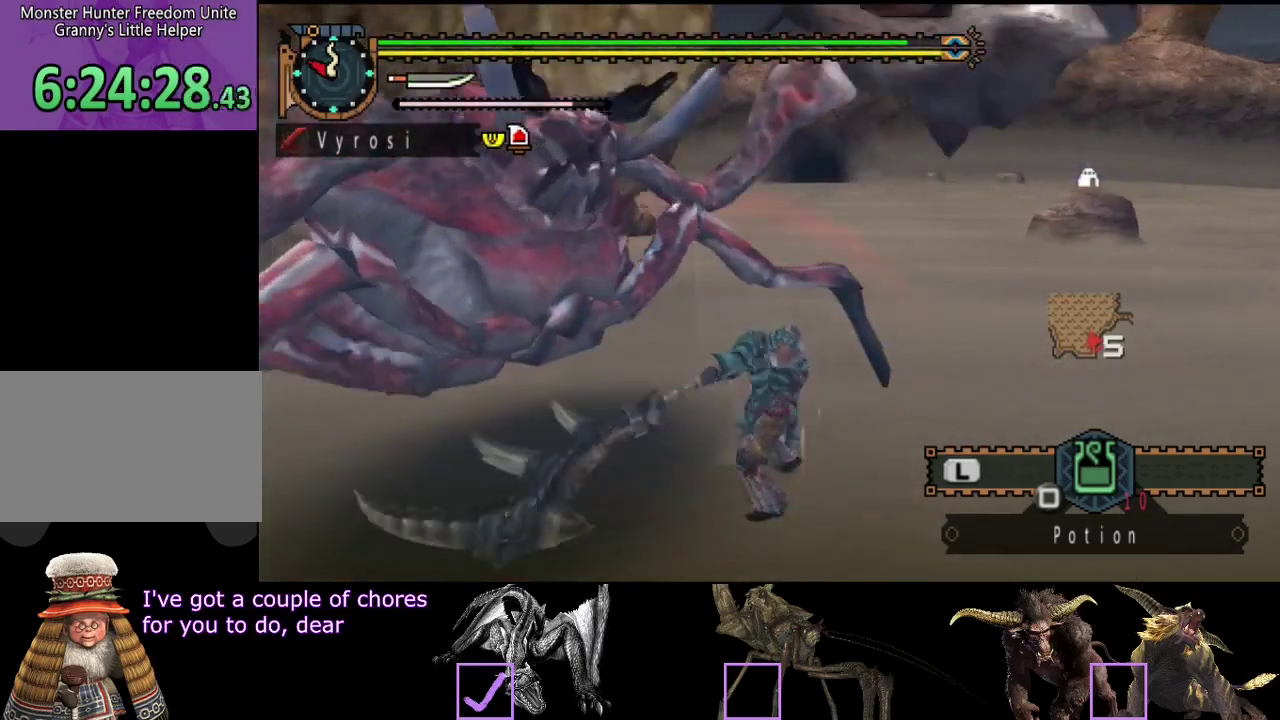
{"buttons": [], "left_stick": "left", "right_stick": "center", "events": [[50, "R2", "up"], [83, "right_stick", "center"], [150, "R2", "down"], [217, "R2", "up"], [417, "TRIANGLE", "down"], [483, "TRIANGLE", "up"]]}
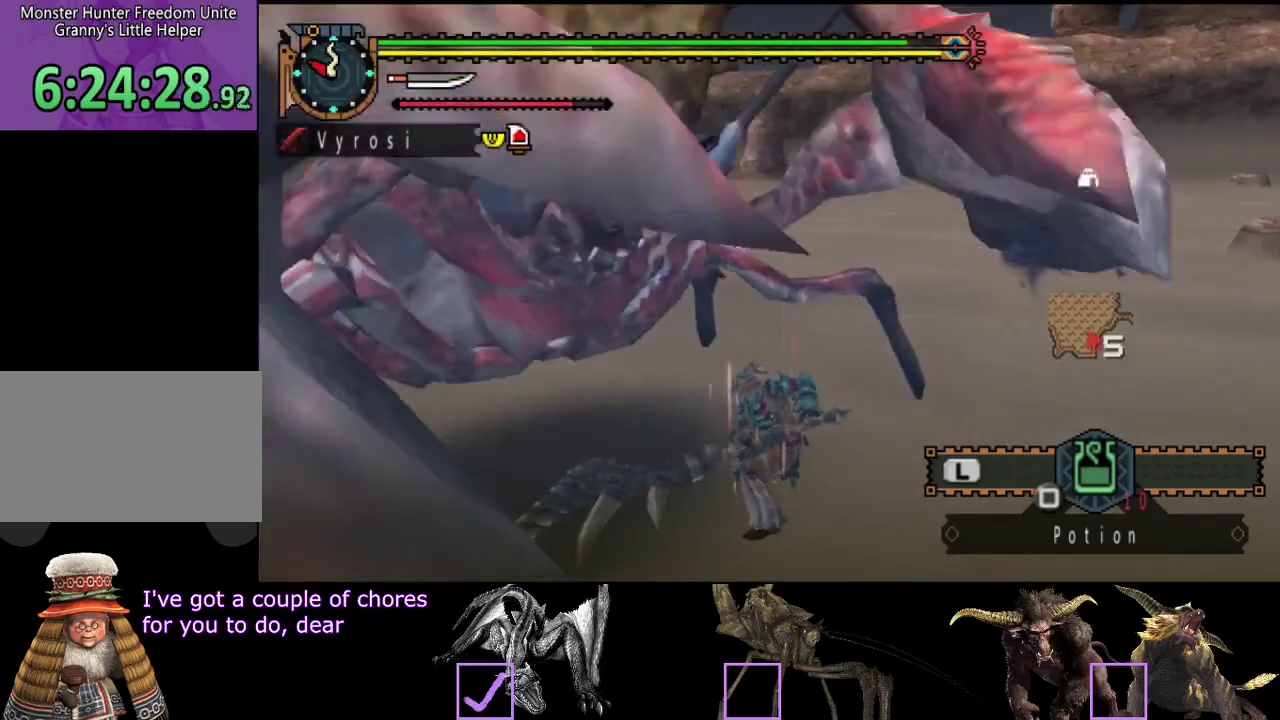
{"buttons": ["R2"], "left_stick": "left", "right_stick": "center", "events": [[50, "TRIANGLE", "down"], [83, "left_stick", "center"], [100, "TRIANGLE", "up"], [167, "TRIANGLE", "down"], [233, "TRIANGLE", "up"], [300, "R2", "down"], [400, "R2", "up"], [400, "left_stick", "left"], [467, "R2", "down"]]}
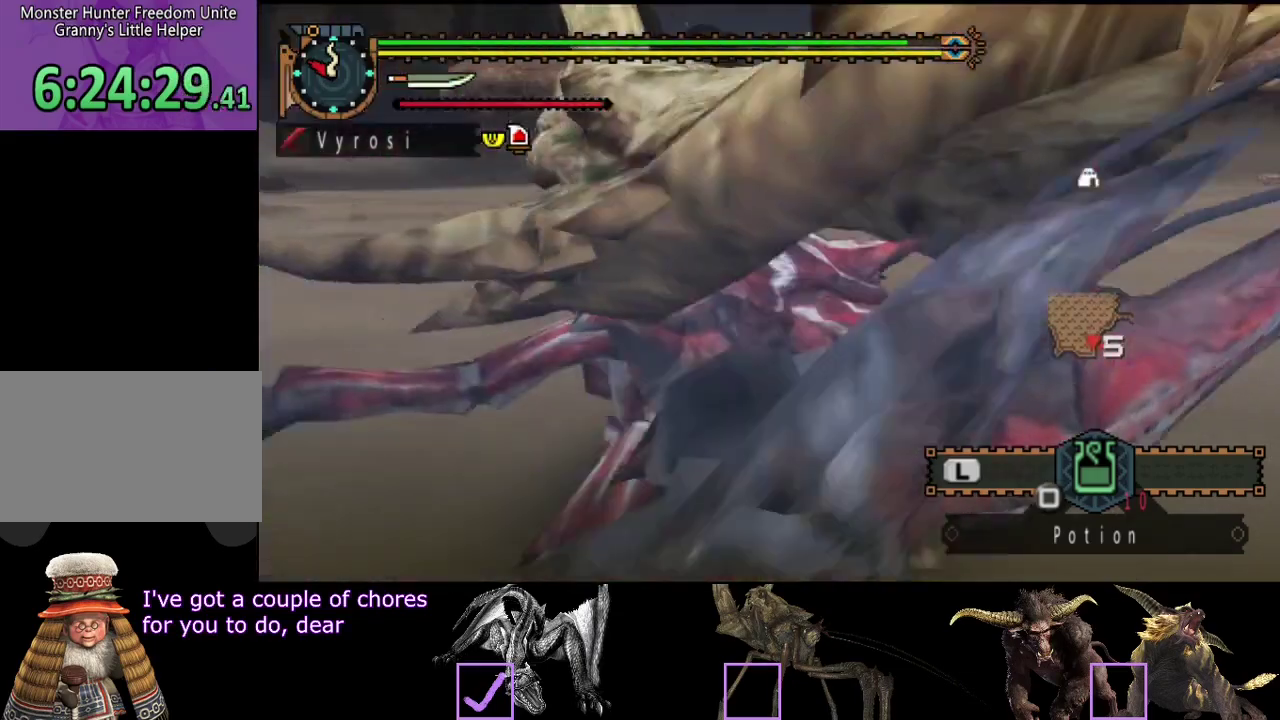
{"buttons": ["R2"], "left_stick": "center", "right_stick": "center", "events": [[33, "R2", "up"], [133, "R2", "down"], [200, "R2", "up"], [200, "left_stick", "center"], [267, "R2", "down"], [367, "R2", "up"], [433, "R2", "down"]]}
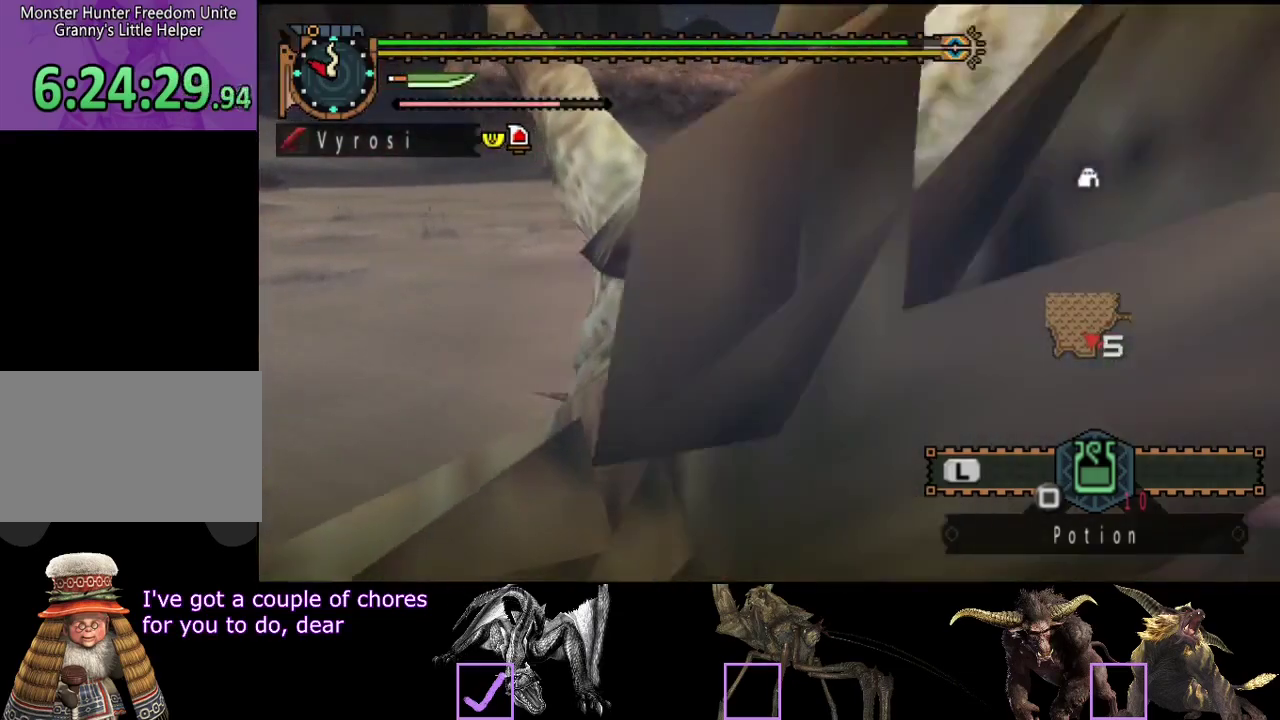
{"buttons": [], "left_stick": "center", "right_stick": "right"}
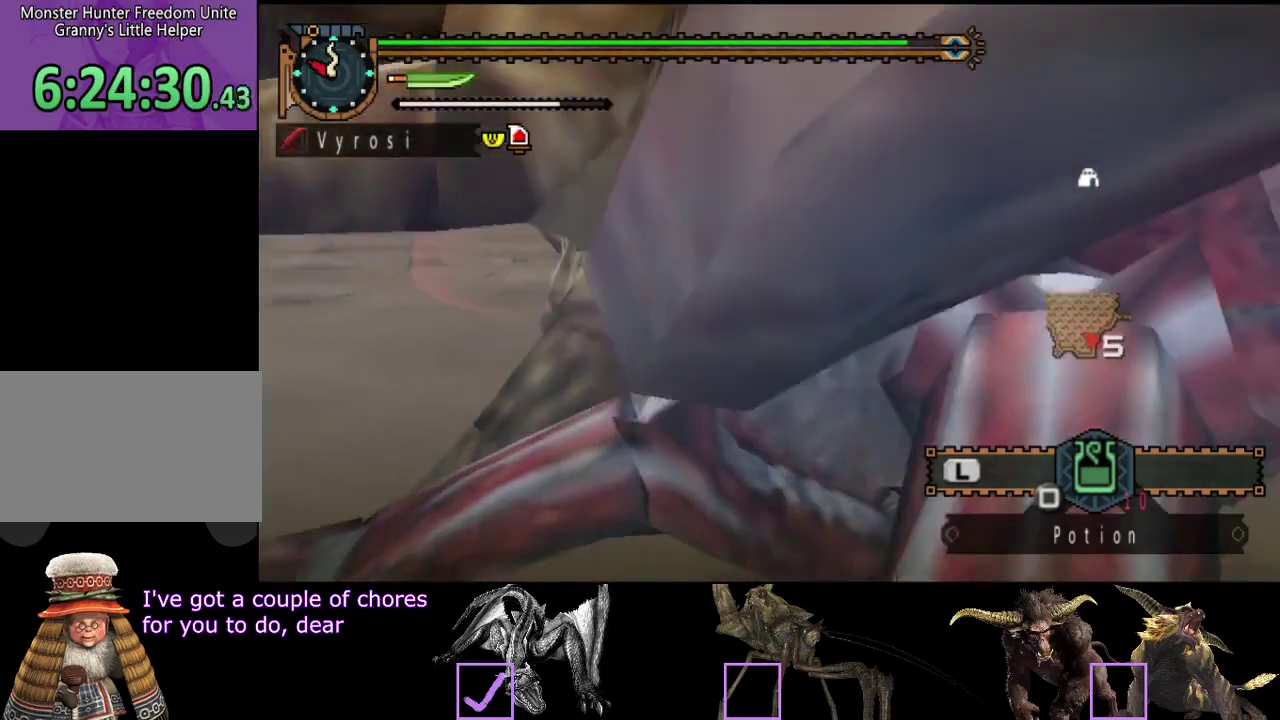
{"buttons": ["CIRCLE", "TRIANGLE"], "left_stick": "center", "right_stick": "right"}
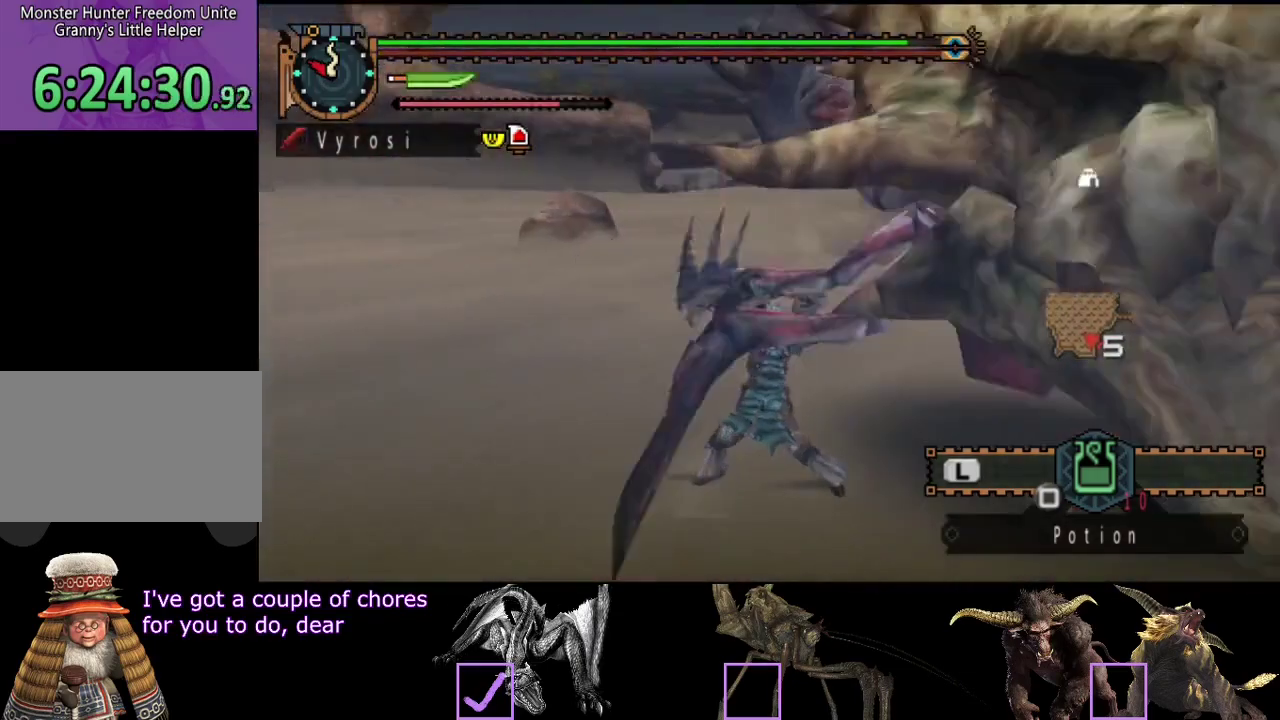
{"buttons": [], "left_stick": "center", "right_stick": "center", "events": [[50, "TRIANGLE", "up"], [83, "right_stick", "center"], [117, "TRIANGLE", "down"], [217, "TRIANGLE", "up"], [283, "TRIANGLE", "down"], [383, "TRIANGLE", "up"], [417, "CIRCLE", "up"]]}
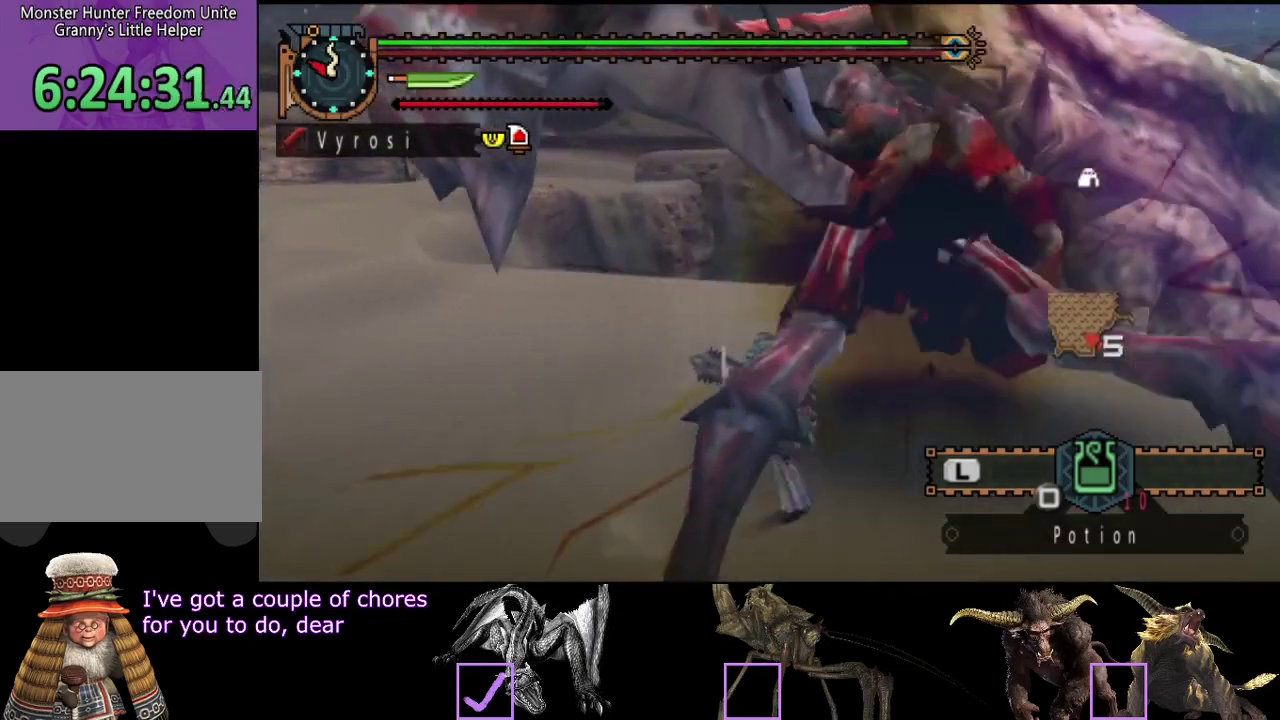
{"buttons": [], "left_stick": "up-right", "right_stick": "right", "events": [[50, "right_stick", "down-right"], [183, "right_stick", "right"], [450, "left_stick", "up-right"]]}
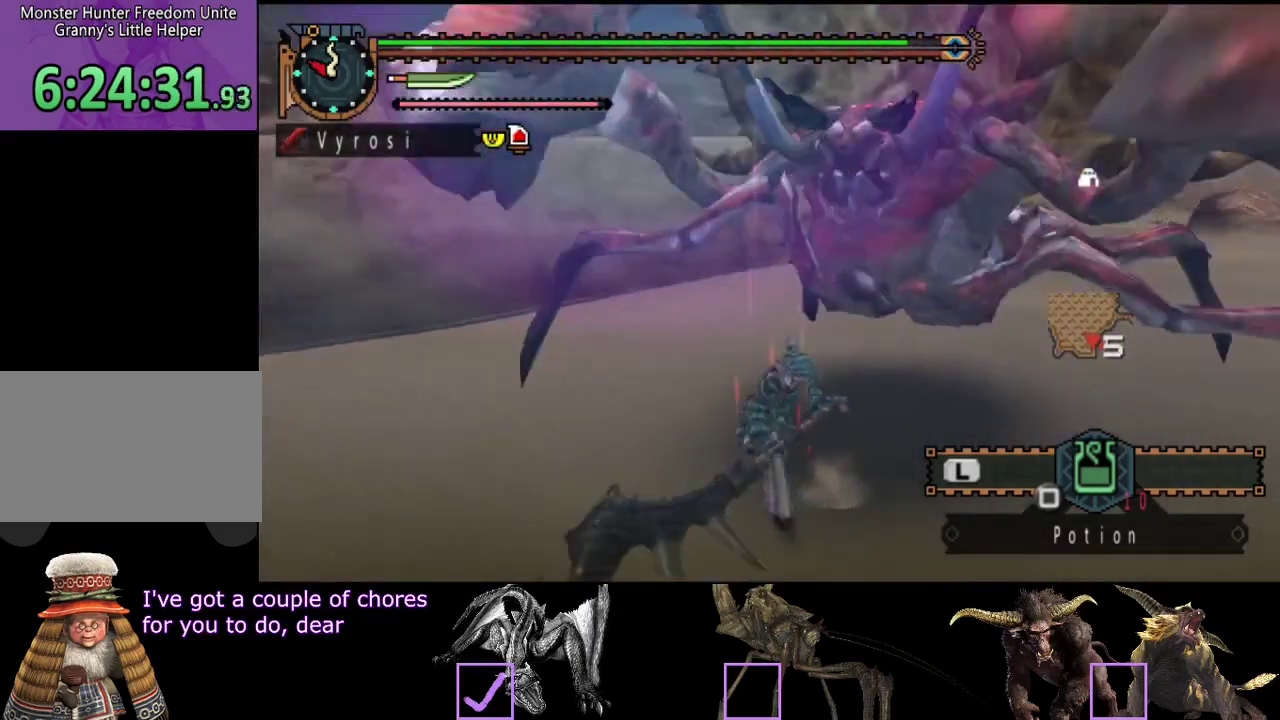
{"buttons": ["CIRCLE"], "left_stick": "up", "right_stick": "center", "events": [[17, "right_stick", "center"], [50, "left_stick", "up"], [183, "CIRCLE", "down"], [283, "CIRCLE", "up"], [333, "CIRCLE", "down"], [400, "CIRCLE", "up"], [467, "CIRCLE", "down"]]}
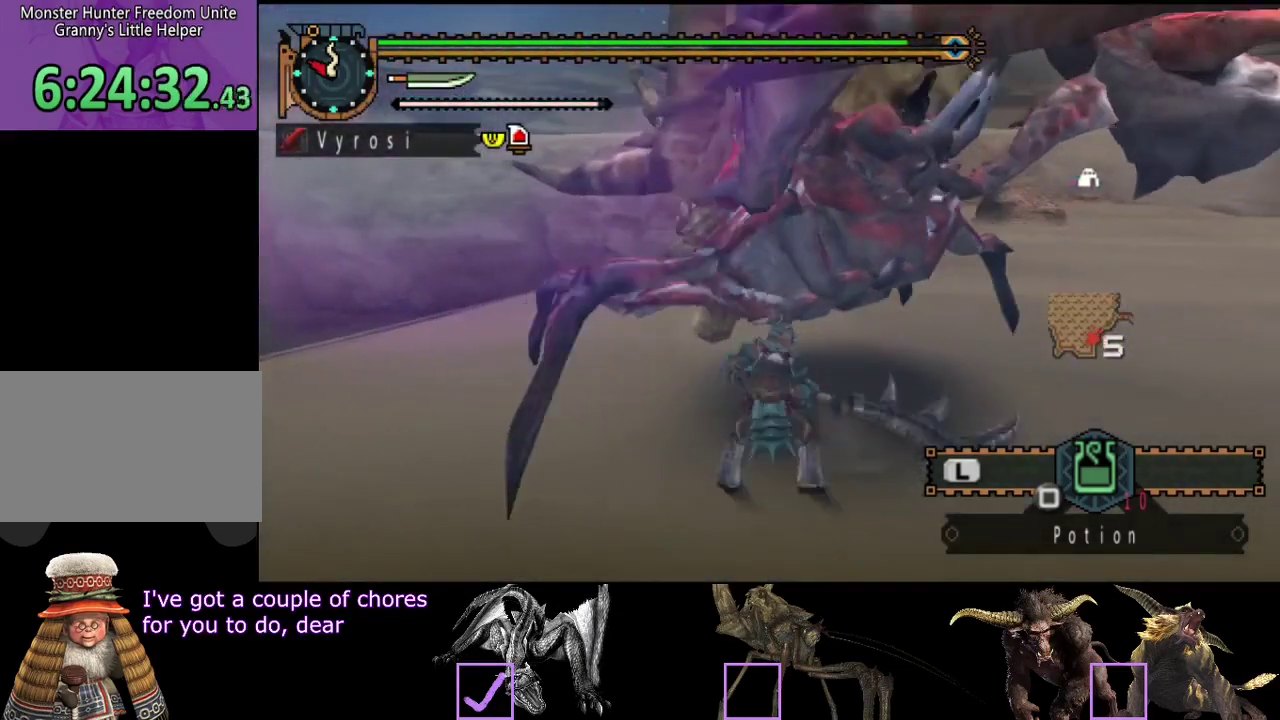
{"buttons": [], "left_stick": "center", "right_stick": "center", "events": [[200, "CIRCLE", "up"], [333, "R2", "down"], [433, "R2", "up"], [467, "left_stick", "center"]]}
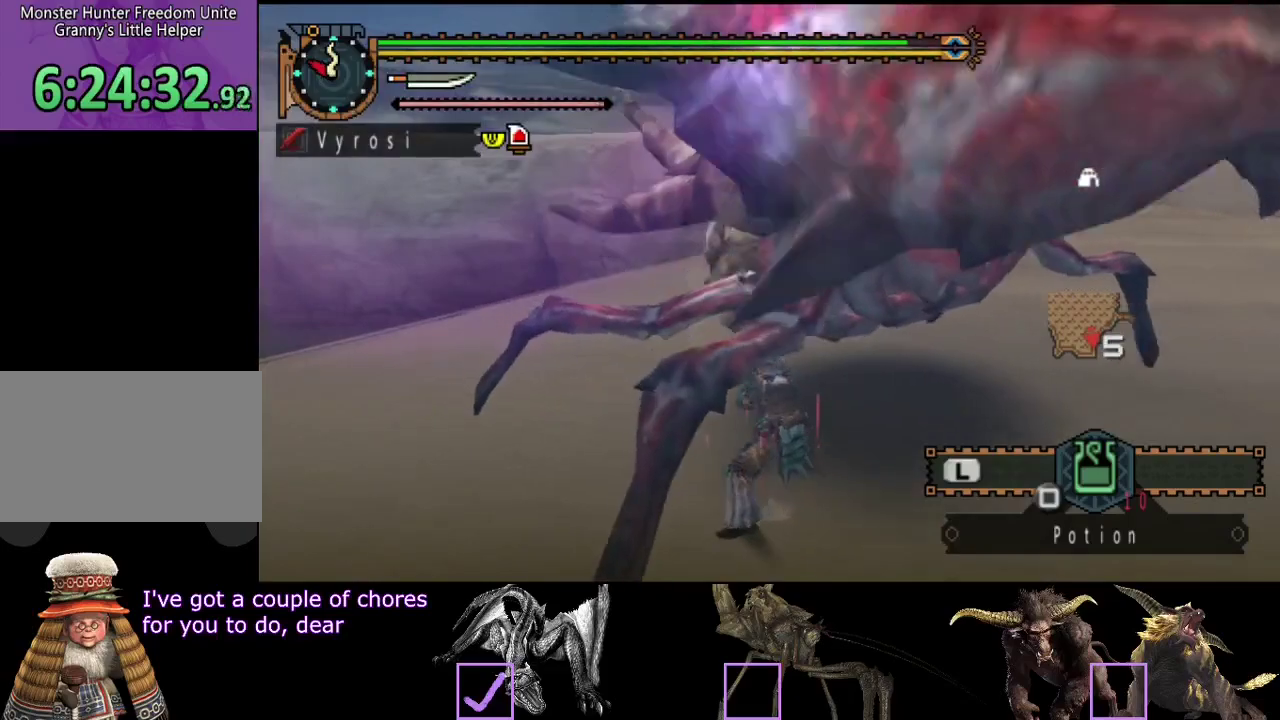
{"buttons": ["R2"], "left_stick": "right", "right_stick": "center", "events": [[33, "R2", "down"], [100, "R2", "up"], [100, "right_stick", "down-right"], [167, "right_stick", "right"], [200, "R2", "down"], [267, "R2", "up"], [267, "right_stick", "center"], [300, "left_stick", "right"], [333, "R2", "down"], [400, "R2", "up"], [500, "R2", "down"]]}
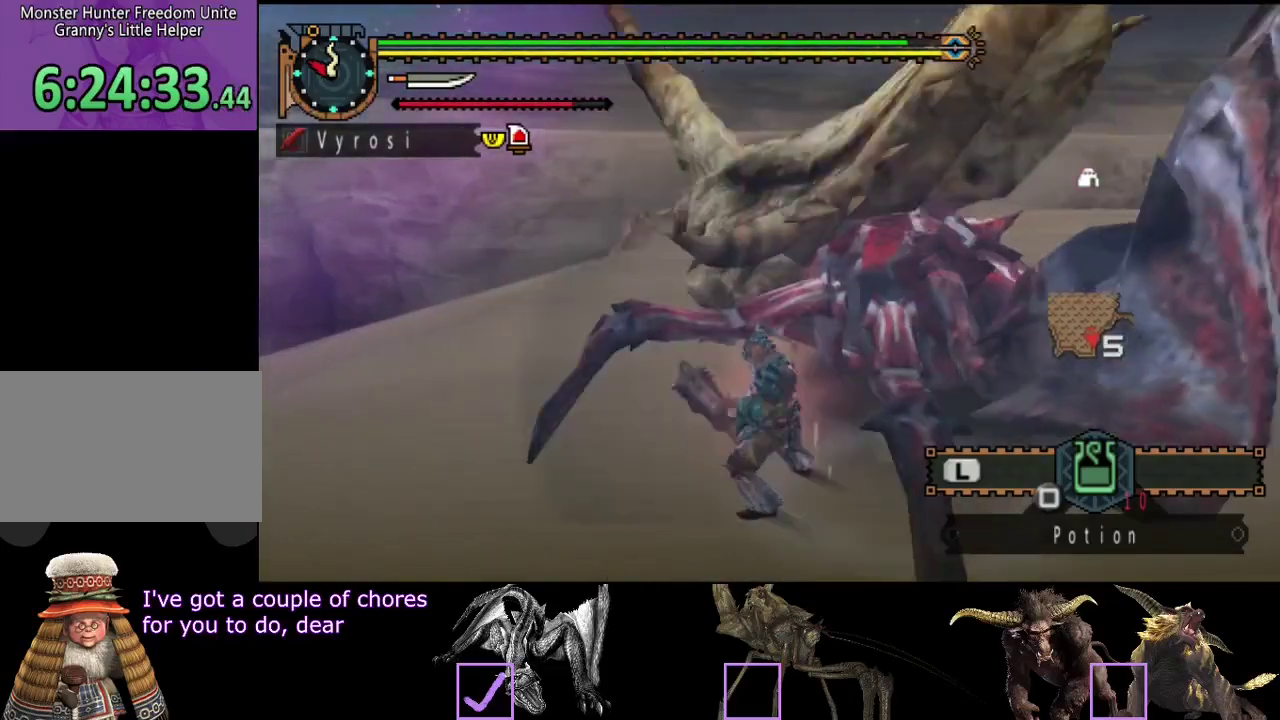
{"buttons": ["R2"], "left_stick": "right", "right_stick": "center", "events": [[67, "R2", "up"], [133, "right_stick", "right"], [200, "R2", "down"], [267, "R2", "up"], [267, "right_stick", "center"], [317, "R2", "down"], [417, "R2", "up"], [483, "R2", "down"]]}
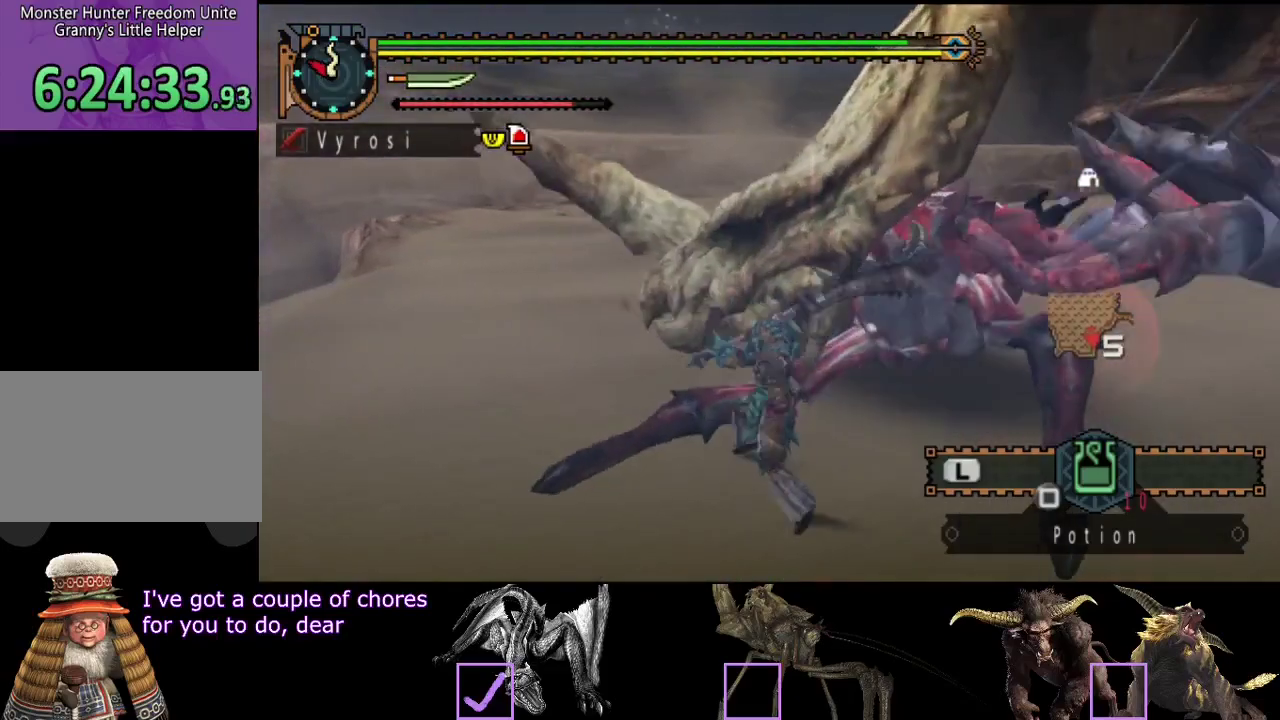
{"buttons": ["R2"], "left_stick": "right", "right_stick": "center", "events": [[83, "R2", "up"], [150, "R2", "down"], [250, "R2", "up"], [283, "right_stick", "right"], [317, "R2", "down"], [417, "R2", "up"], [417, "right_stick", "center"], [483, "R2", "down"]]}
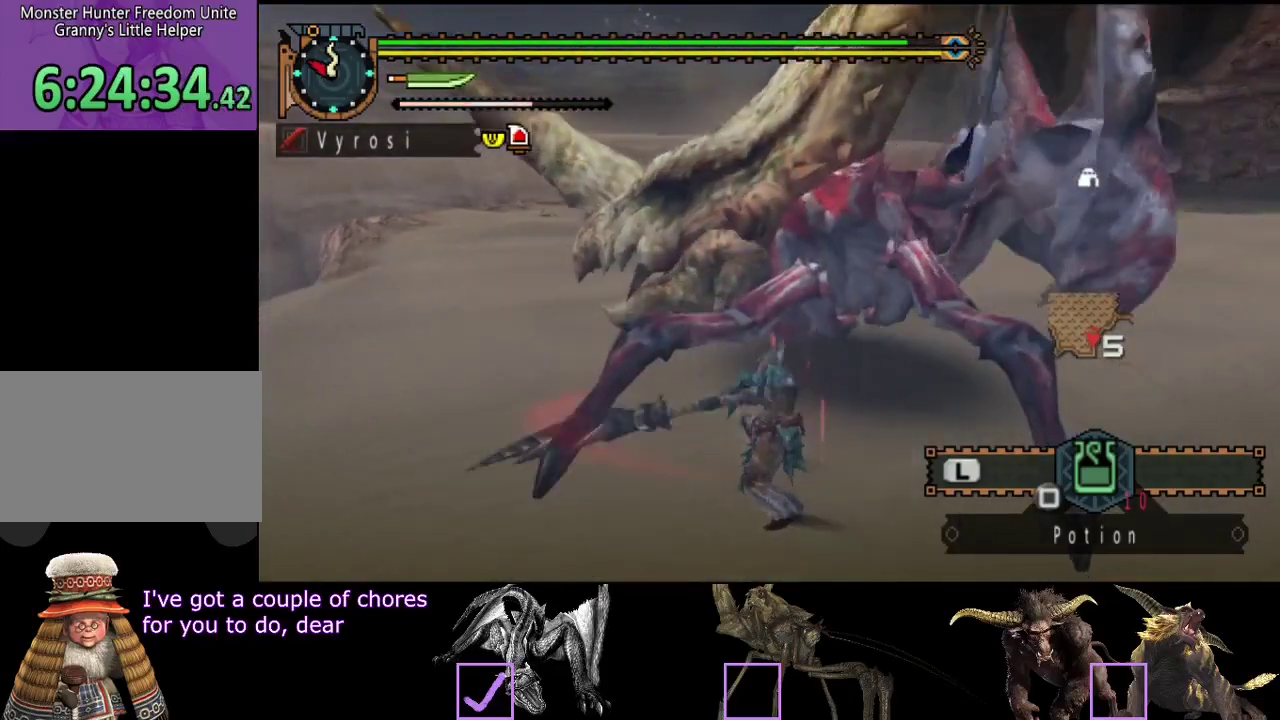
{"buttons": ["TRIANGLE"], "left_stick": "right", "right_stick": "center", "events": [[117, "R2", "up"], [283, "R2", "down"], [350, "R2", "up"], [417, "TRIANGLE", "down"]]}
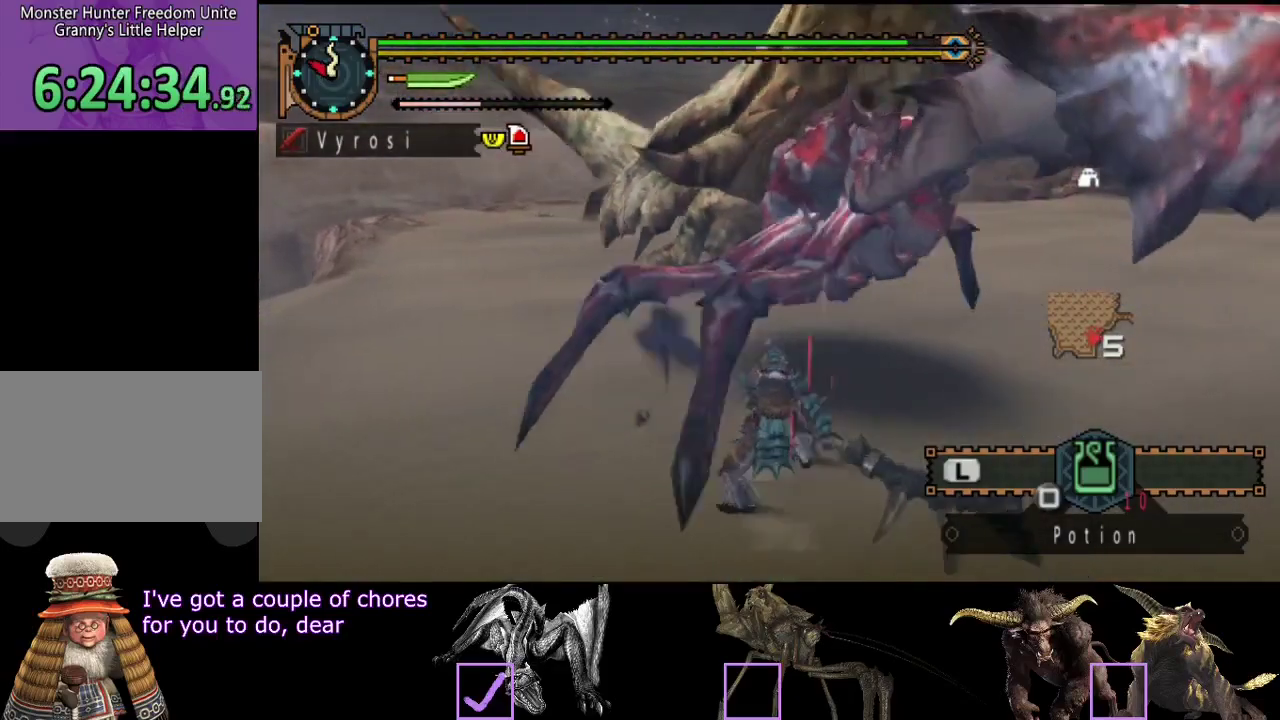
{"buttons": ["R2"], "left_stick": "right", "right_stick": "center", "events": [[17, "TRIANGLE", "up"], [83, "TRIANGLE", "down"], [283, "TRIANGLE", "up"], [400, "left_stick", "center"], [433, "R2", "down"], [500, "left_stick", "right"]]}
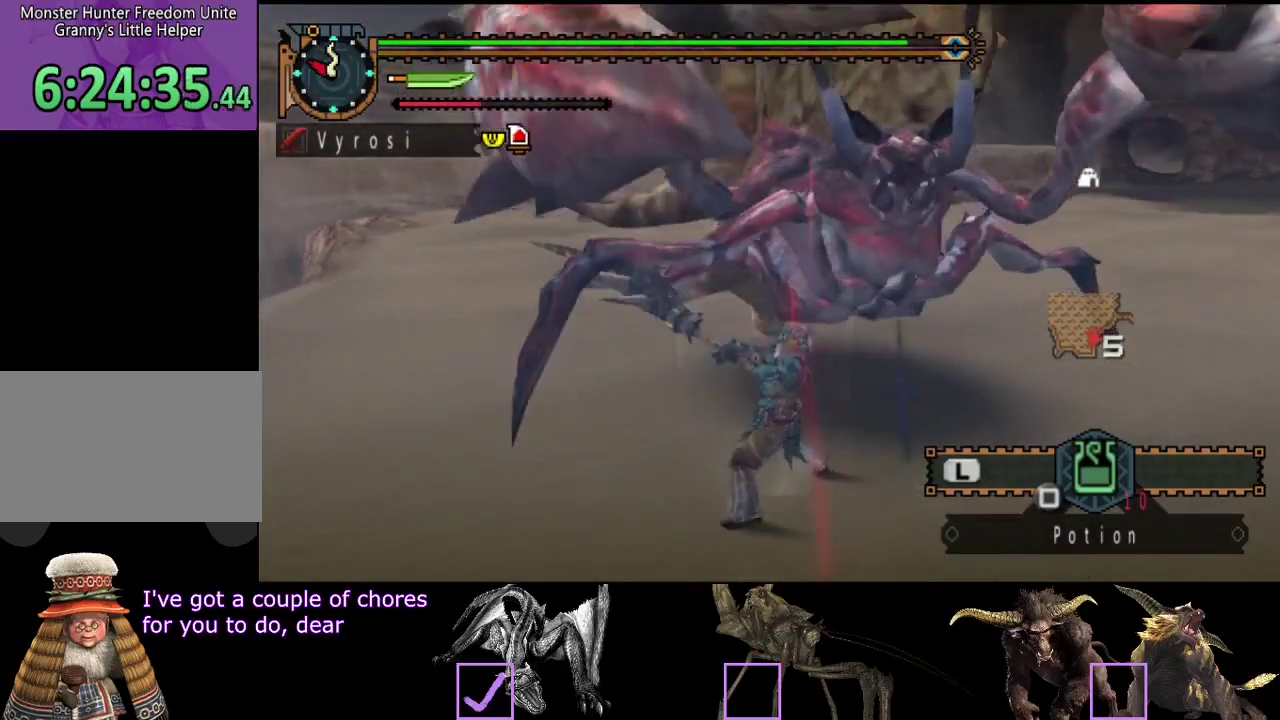
{"buttons": [], "left_stick": "right", "right_stick": "center", "events": [[33, "R2", "up"], [100, "R2", "down"], [167, "R2", "up"], [233, "R2", "down"], [333, "R2", "up"], [400, "R2", "down"], [467, "R2", "up"]]}
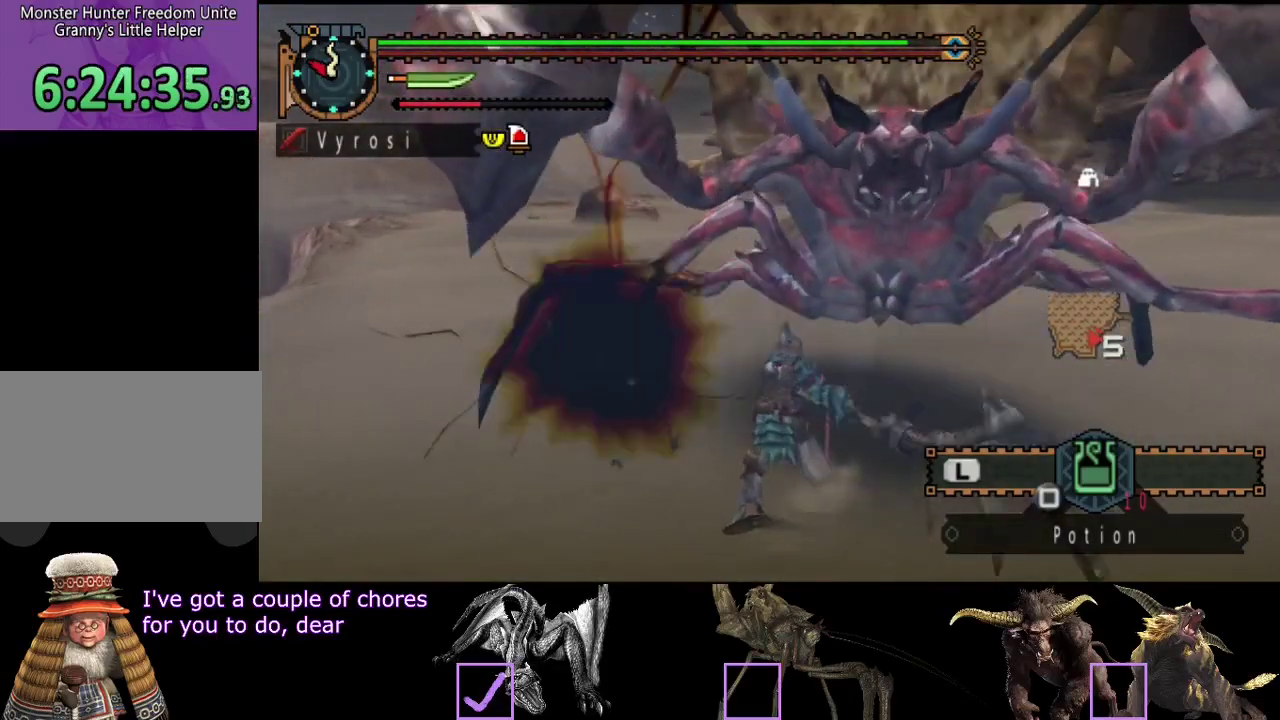
{"buttons": [], "left_stick": "center", "right_stick": "center", "events": [[67, "R2", "down"], [133, "R2", "up"], [267, "left_stick", "center"]]}
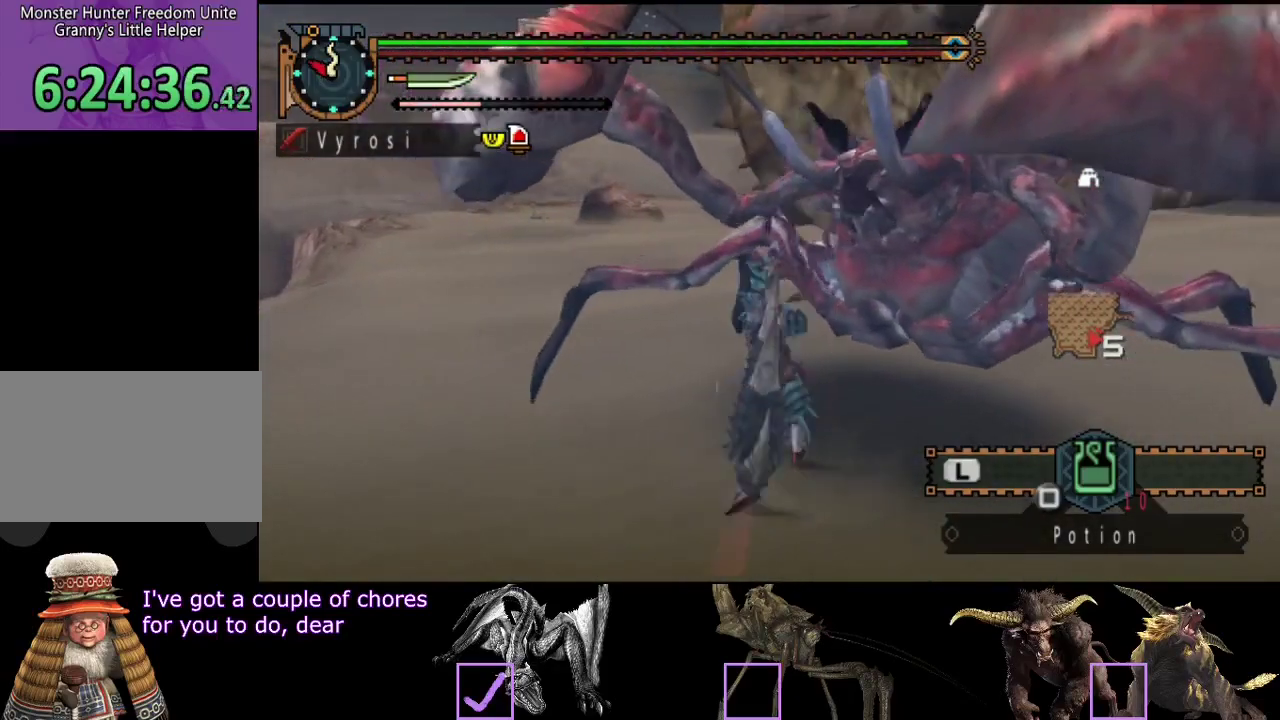
{"buttons": [], "left_stick": "center", "right_stick": "right", "events": [[317, "right_stick", "right"]]}
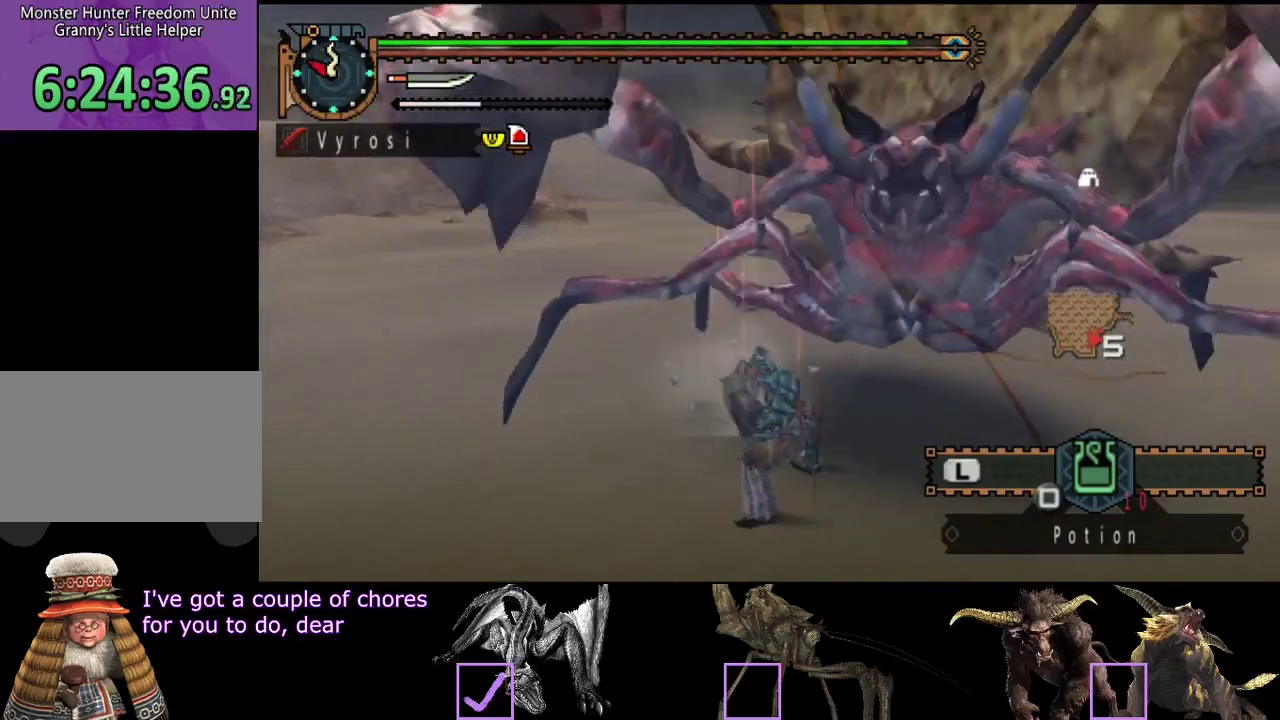
{"buttons": [], "left_stick": "center", "right_stick": "right", "events": [[283, "right_stick", "center"], [450, "right_stick", "right"]]}
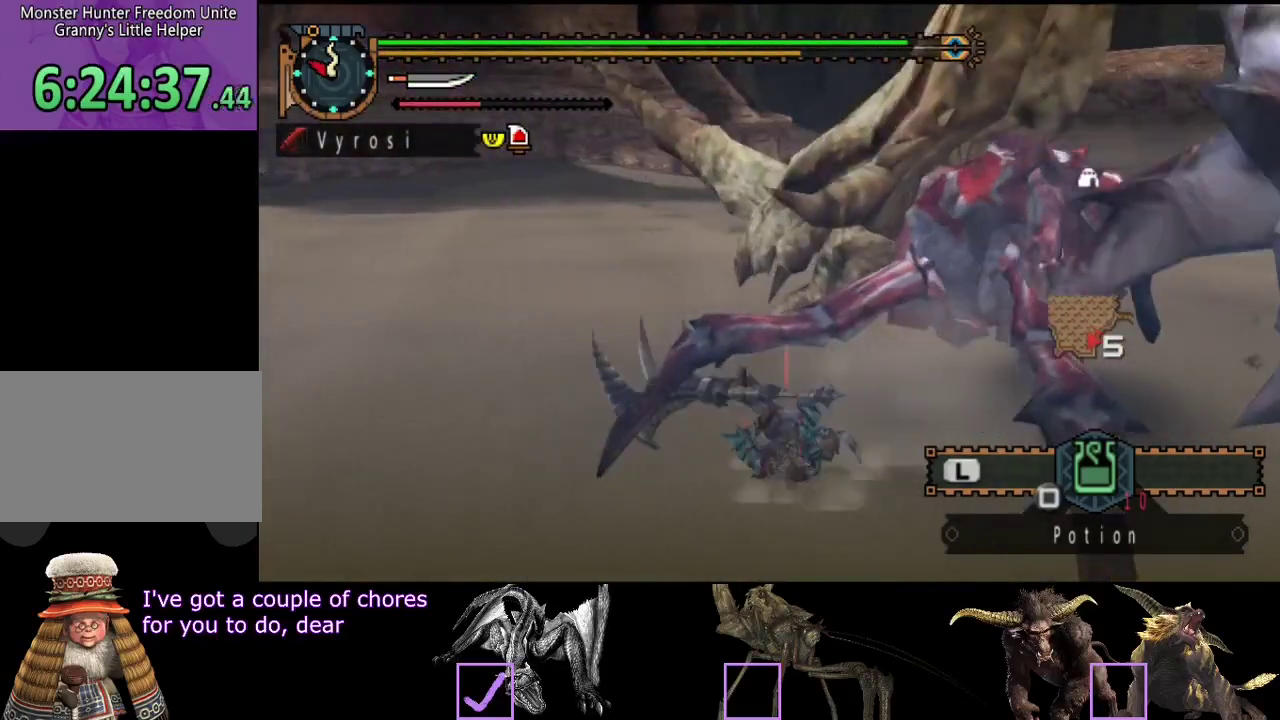
{"buttons": [], "left_stick": "up", "right_stick": "center", "events": [[183, "left_stick", "up"], [217, "right_stick", "center"]]}